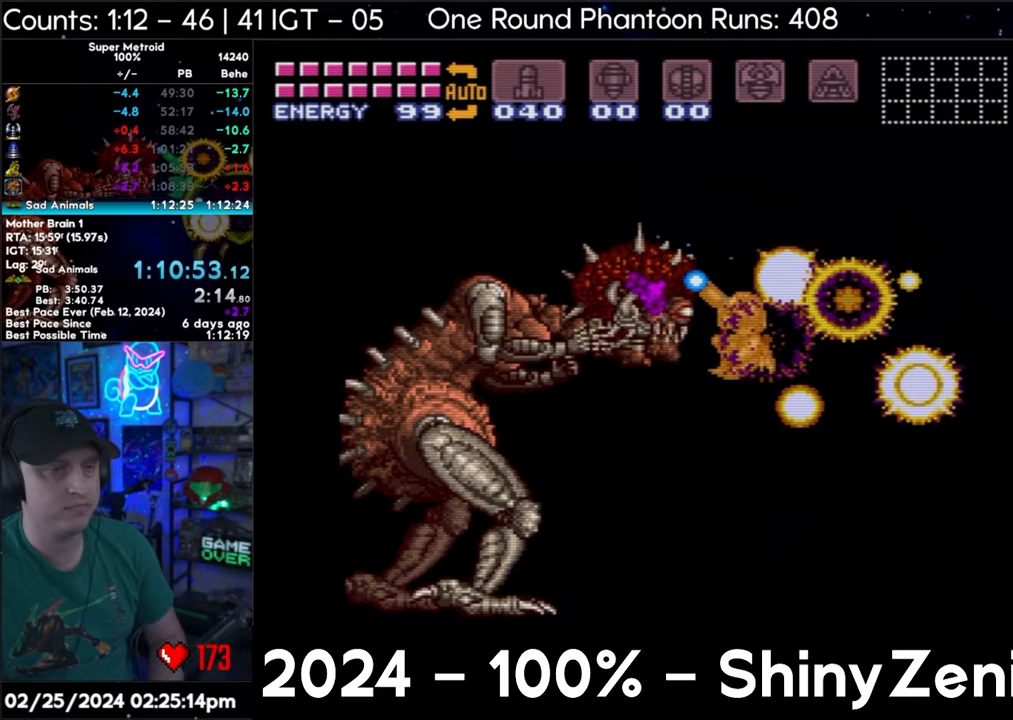
Gameplay with a controller (Nintendo layout); each line is a JSON object with the inputs held at the frame after it. "events" lists button and stick changes between this image and that frame as [ms after this image, input, new state], when the widget could be followed in between. Not read: L3 R3.
{"buttons": ["B", "Y", "R1"], "events": [[83, "Y", "up"], [133, "Y", "down"], [500, "B", "down"]]}
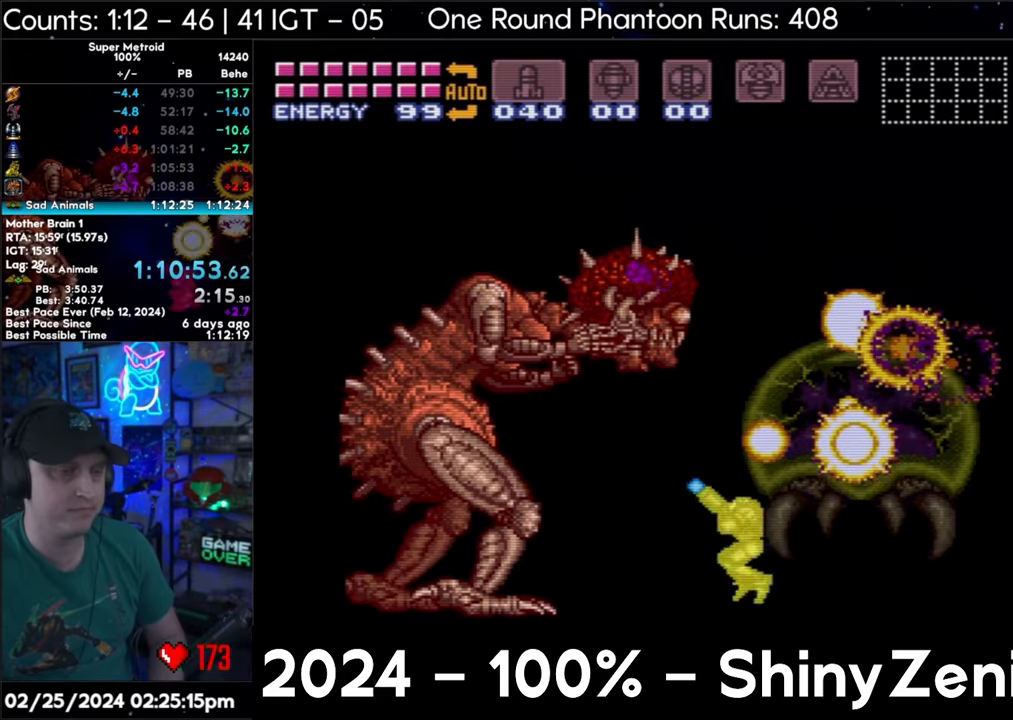
{"buttons": ["Y", "R1"], "events": [[350, "B", "up"], [450, "DPAD_LEFT", "down"], [500, "DPAD_LEFT", "up"]]}
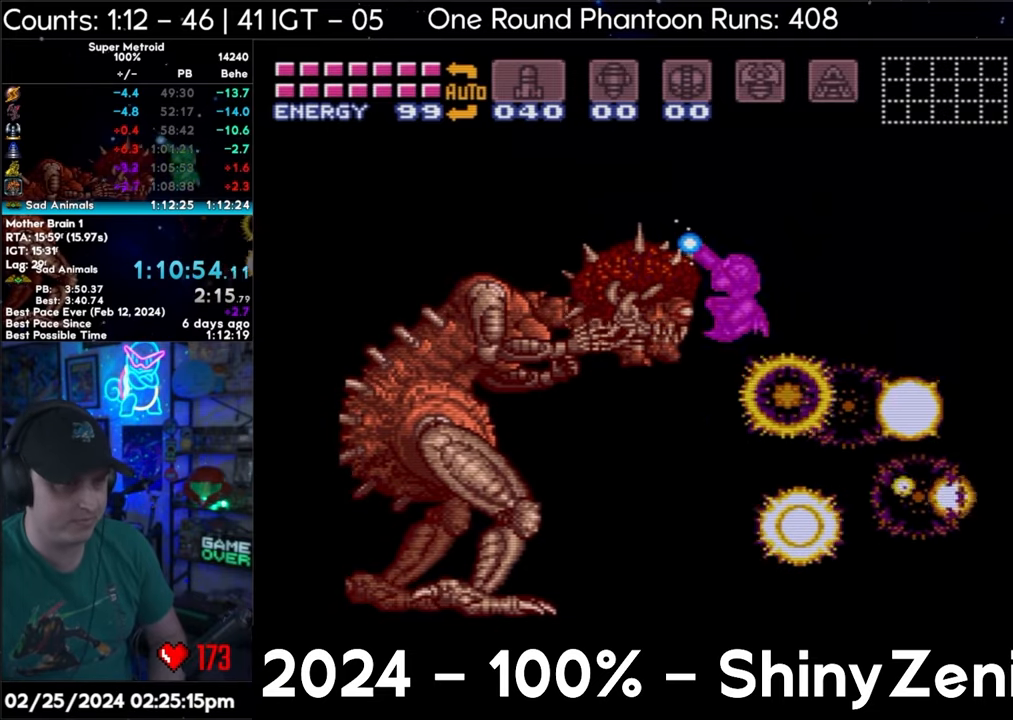
{"buttons": ["Y", "R1"], "events": []}
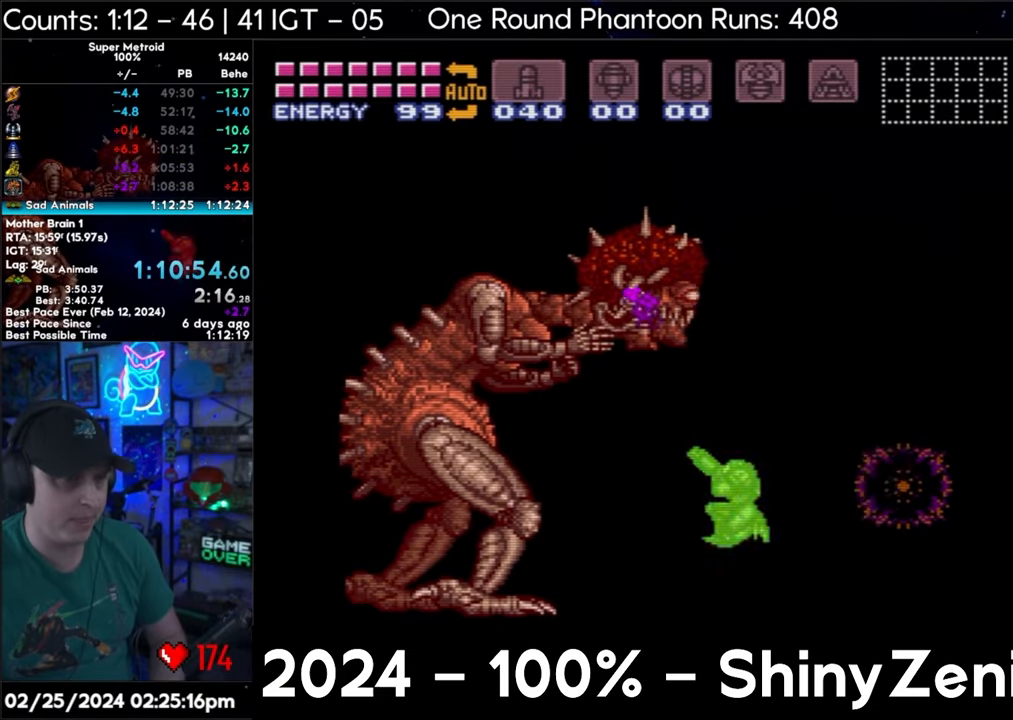
{"buttons": ["B", "Y"], "events": [[117, "B", "down"], [400, "DPAD_RIGHT", "down"], [417, "R1", "up"], [467, "DPAD_RIGHT", "up"]]}
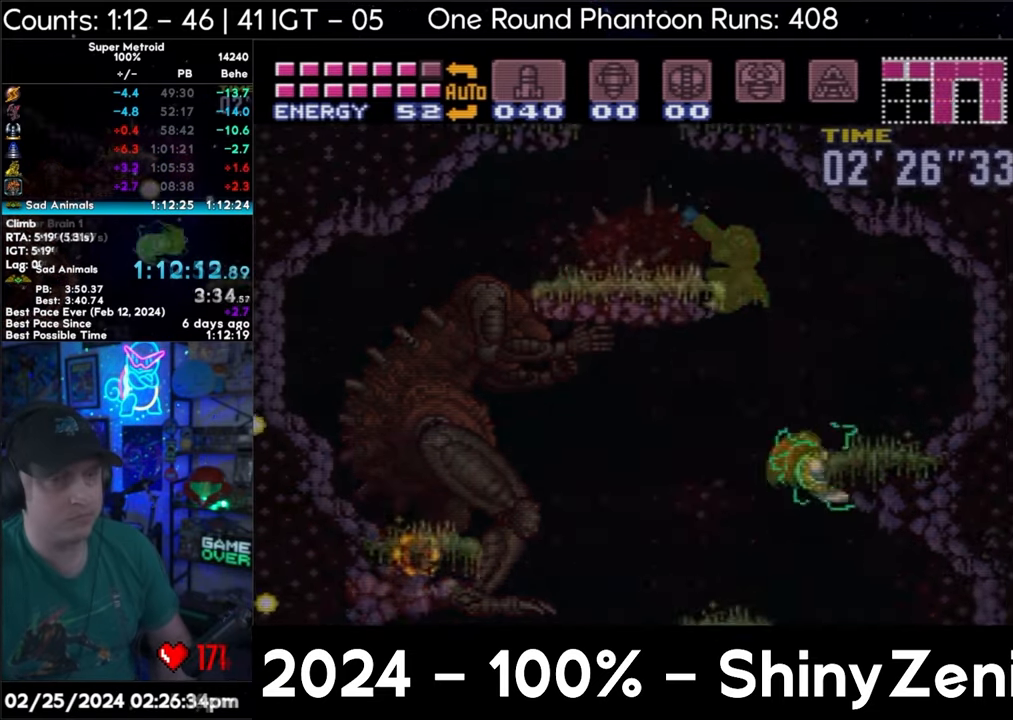
{"buttons": ["A", "DPAD_LEFT"], "events": [[17, "DPAD_LEFT", "down"], [33, "B", "up"], [33, "Y", "up"], [83, "B", "down"], [350, "B", "up"], [400, "A", "down"], [400, "L1", "down"], [500, "L1", "up"]]}
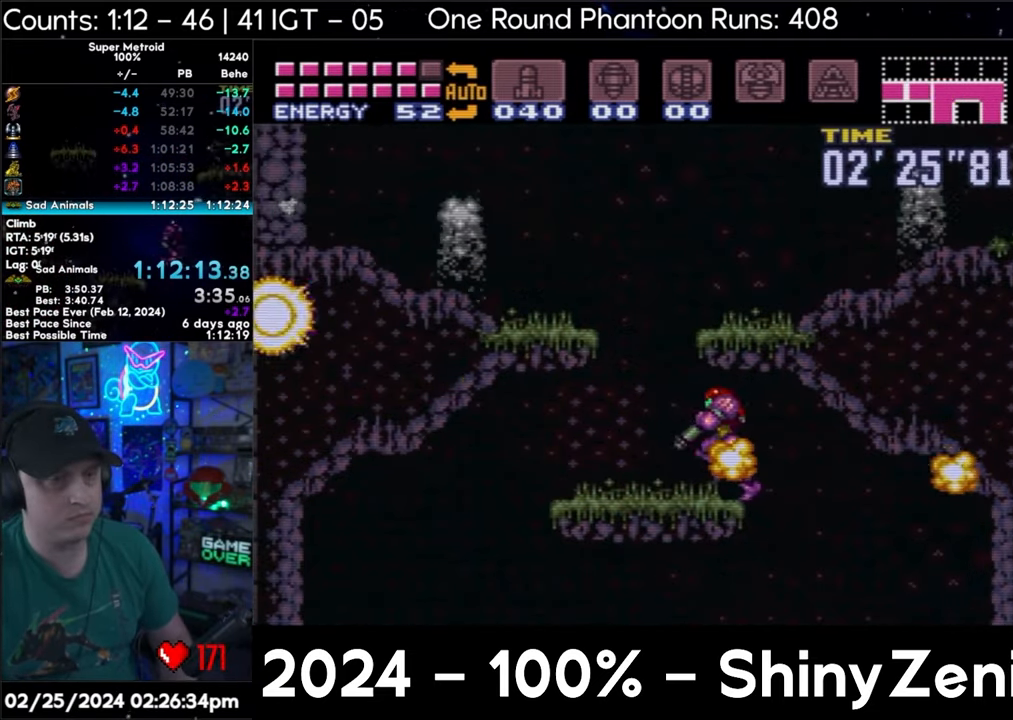
{"buttons": ["A", "L1", "DPAD_RIGHT"], "events": [[117, "B", "down"], [167, "DPAD_LEFT", "up"], [233, "DPAD_RIGHT", "down"], [500, "B", "up"], [500, "L1", "down"]]}
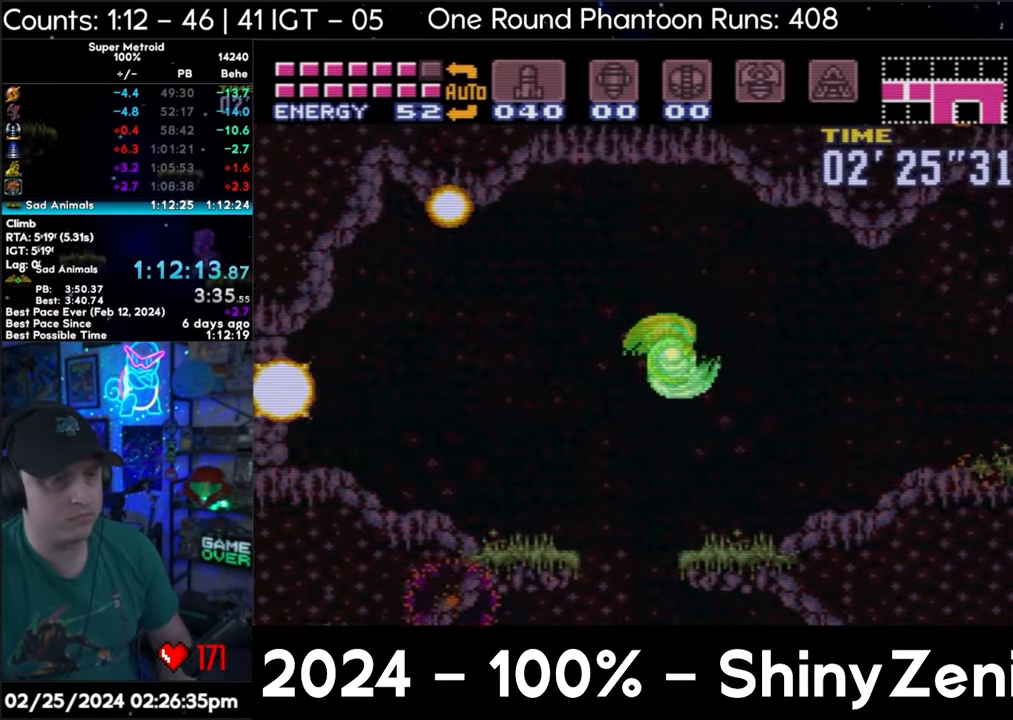
{"buttons": ["A", "DPAD_RIGHT"], "events": [[117, "L1", "up"], [167, "L1", "down"], [250, "L1", "up"]]}
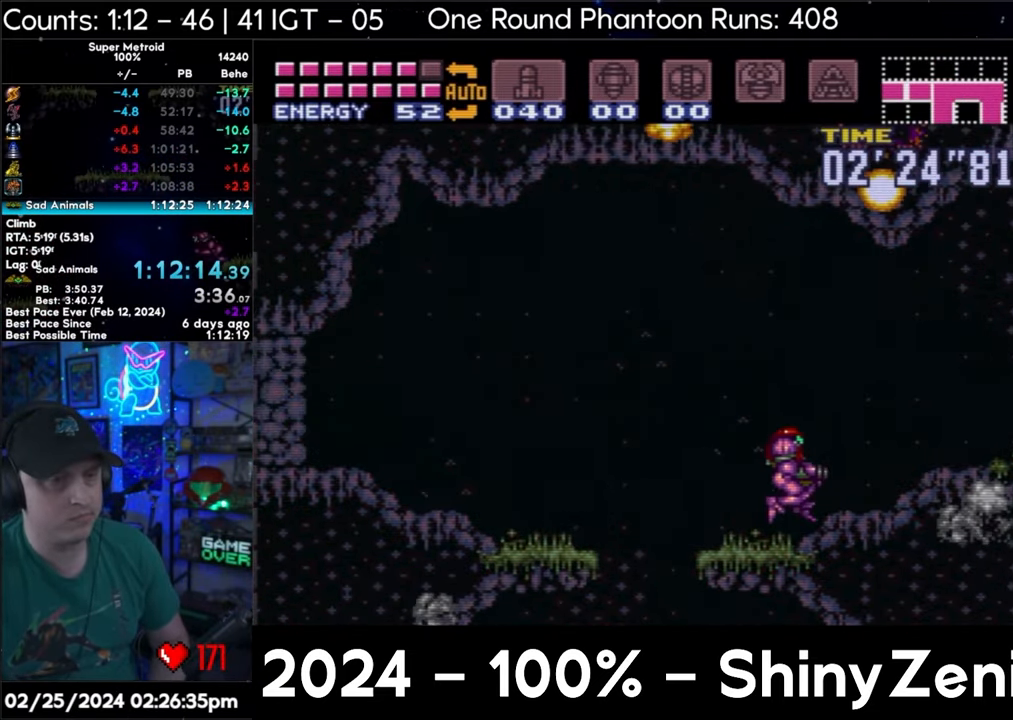
{"buttons": ["A", "DPAD_RIGHT"], "events": []}
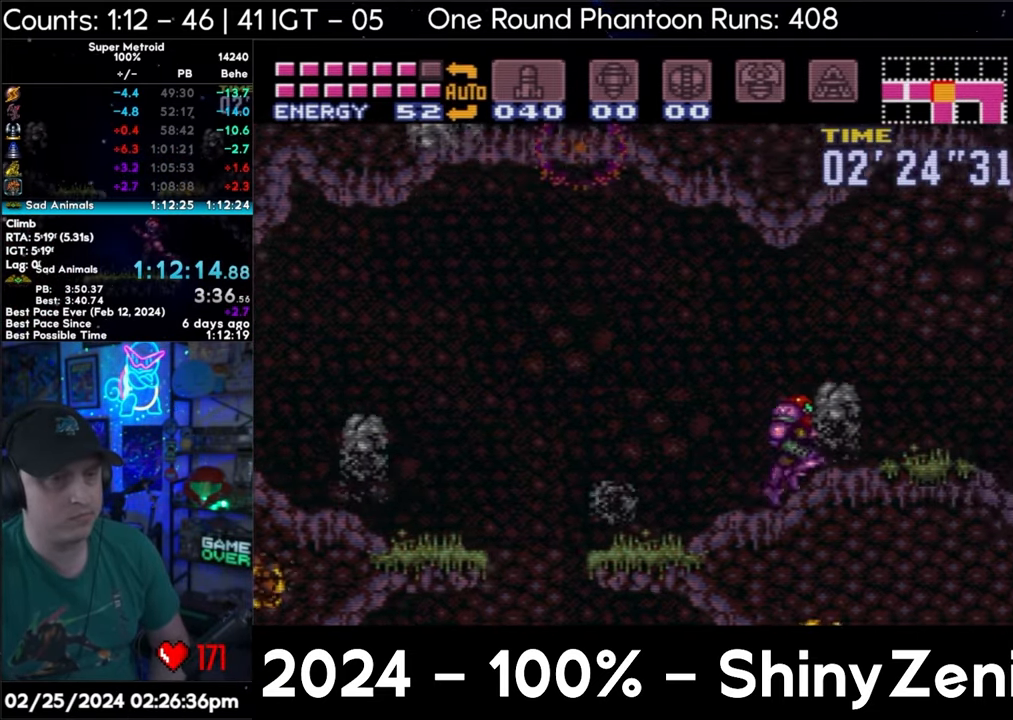
{"buttons": ["A", "DPAD_RIGHT"], "events": []}
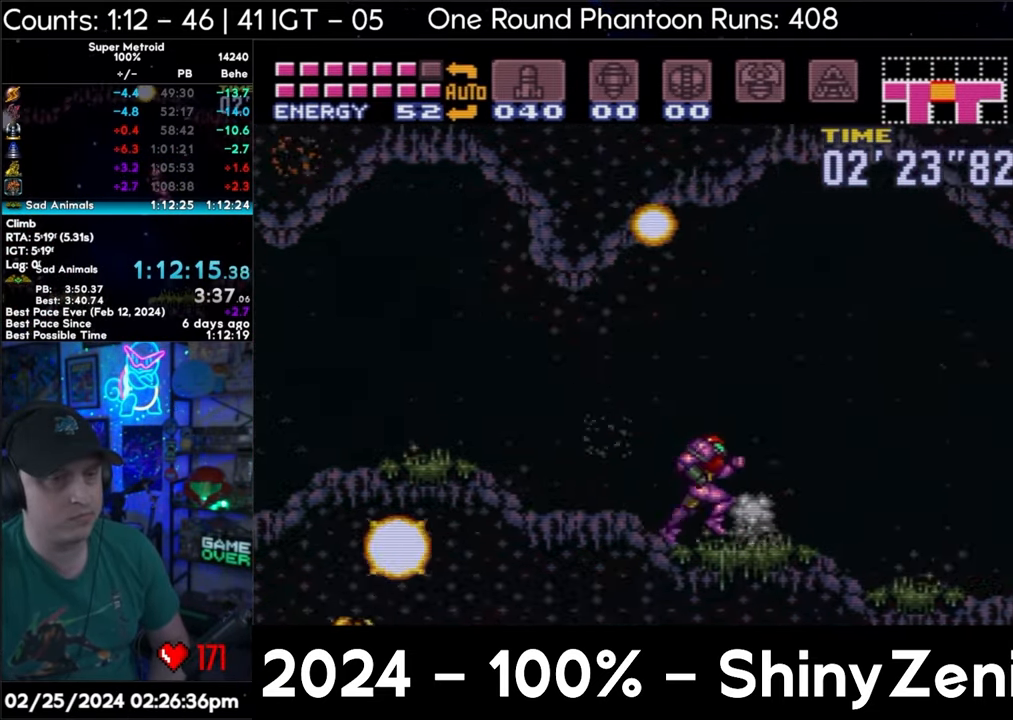
{"buttons": ["A", "DPAD_RIGHT"], "events": [[133, "B", "down"], [467, "B", "up"]]}
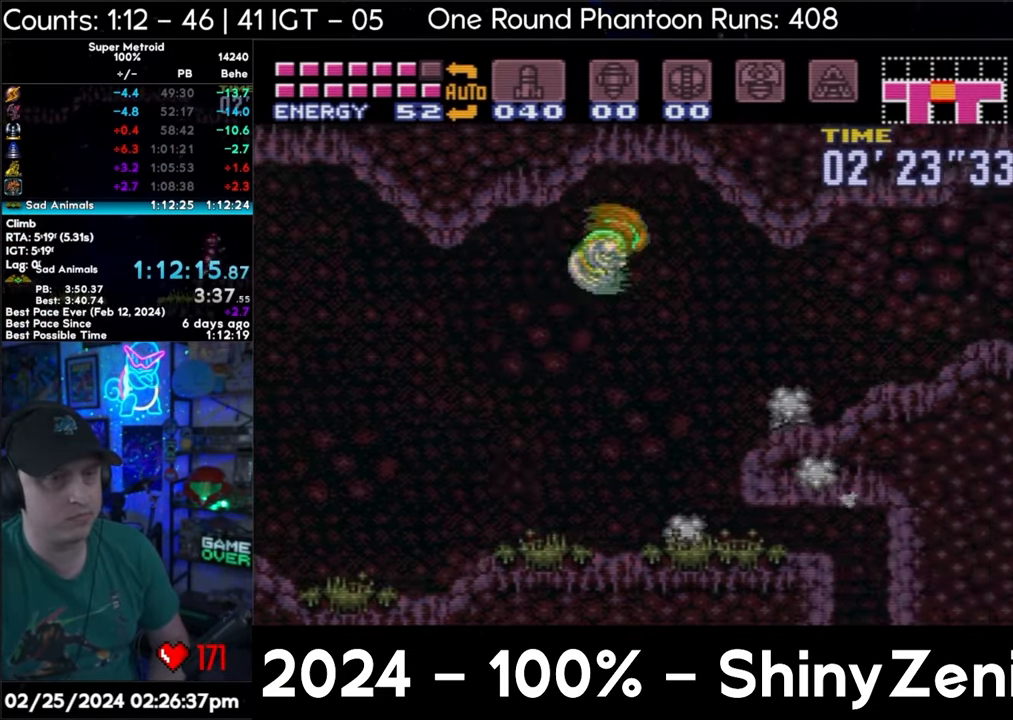
{"buttons": ["A", "B", "DPAD_RIGHT"], "events": [[300, "B", "down"]]}
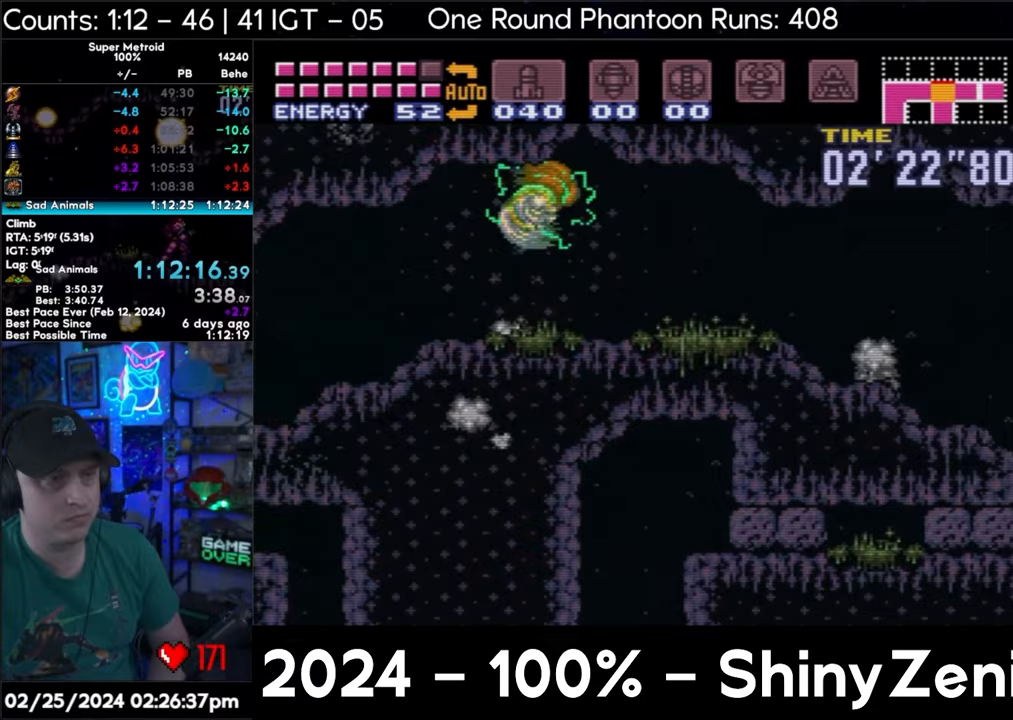
{"buttons": ["A", "DPAD_RIGHT"], "events": [[133, "B", "up"]]}
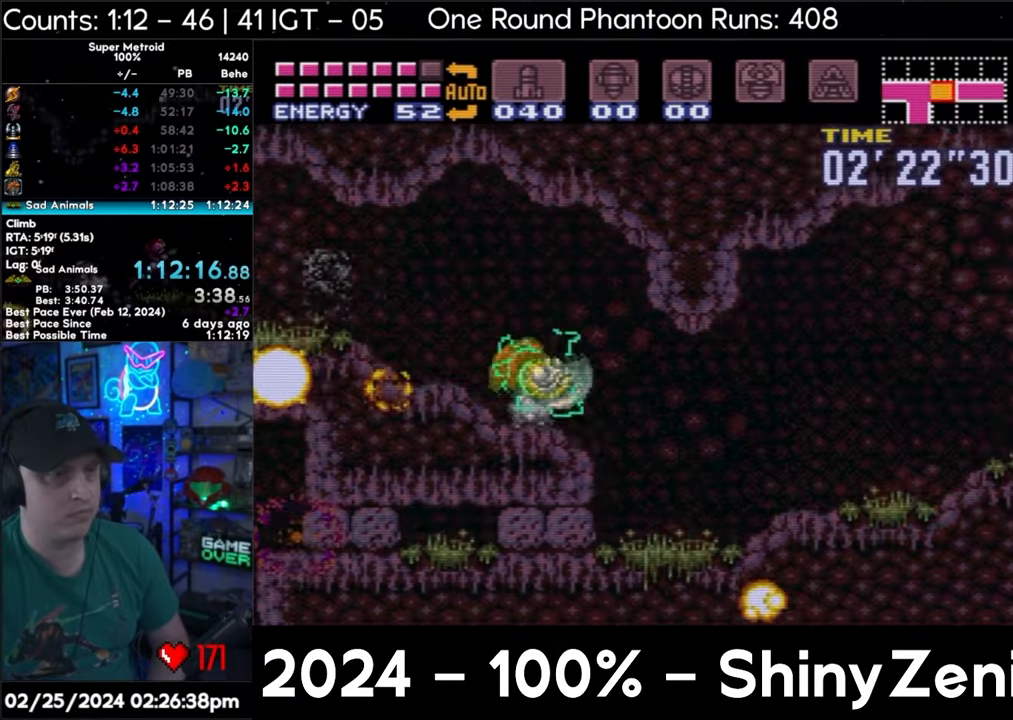
{"buttons": ["A", "DPAD_RIGHT"], "events": [[67, "Y", "down"], [183, "Y", "up"]]}
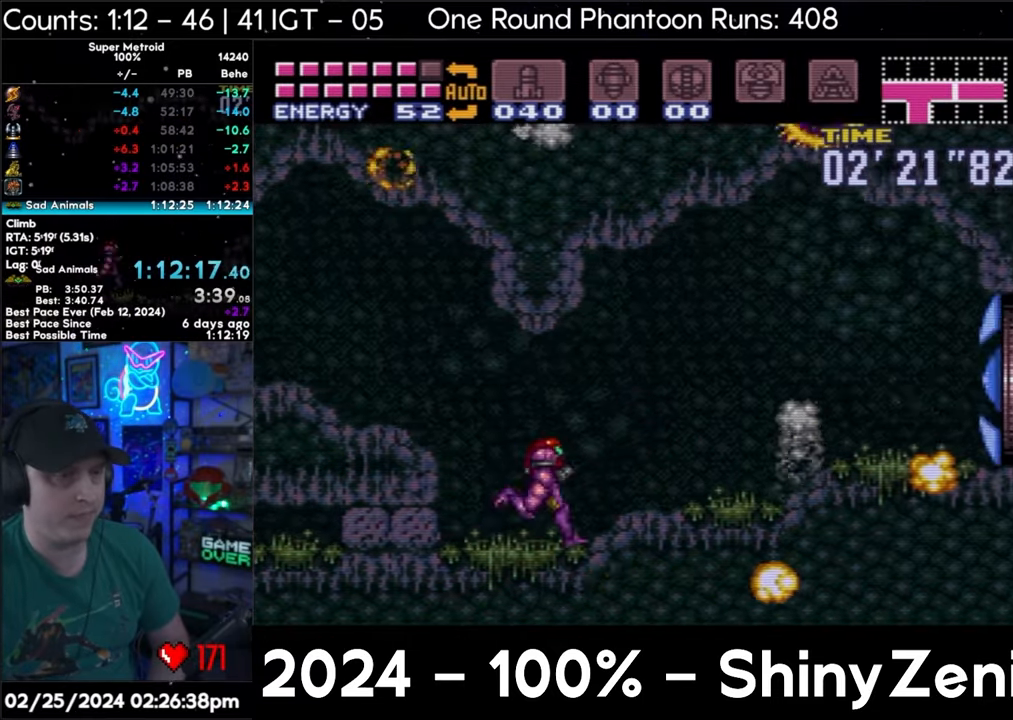
{"buttons": ["A", "DPAD_RIGHT"], "events": []}
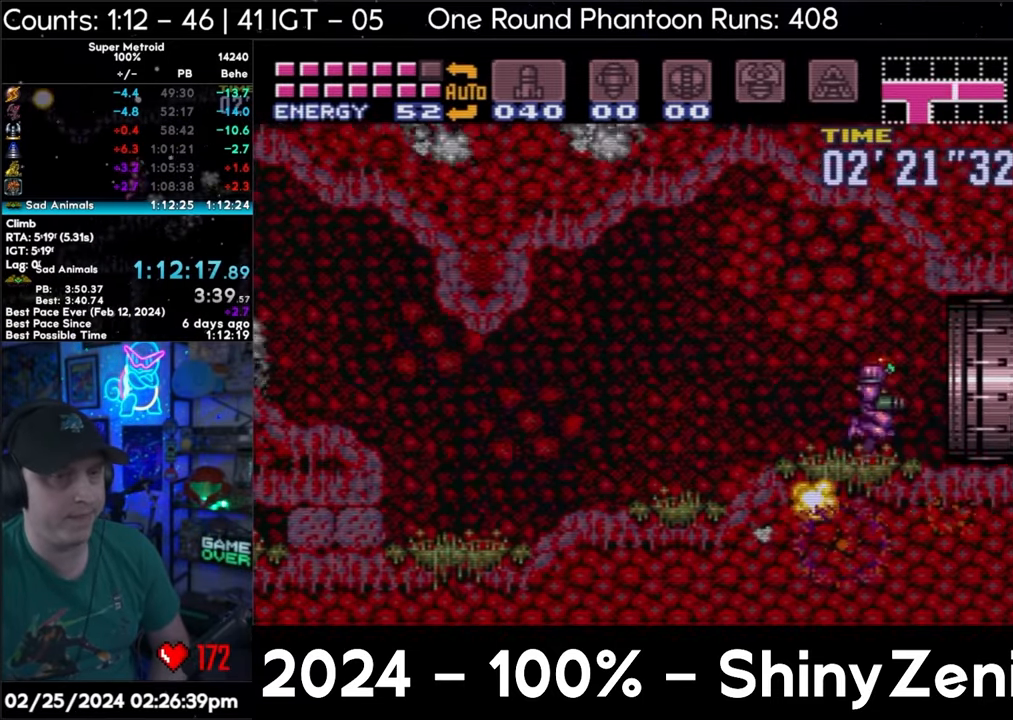
{"buttons": ["A"], "events": [[467, "DPAD_RIGHT", "up"]]}
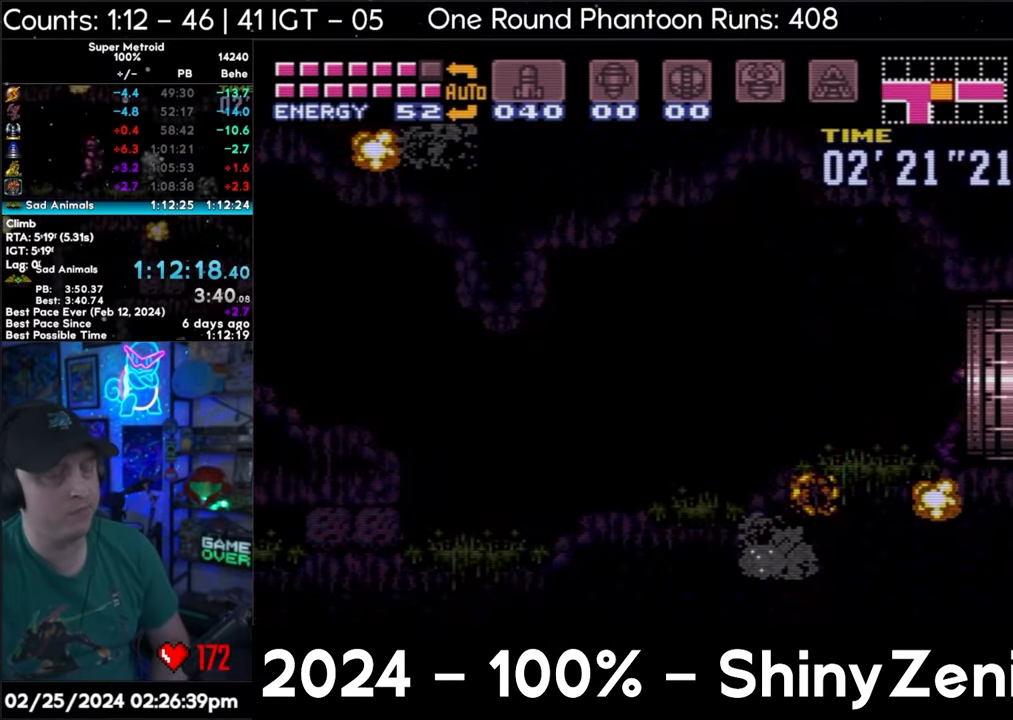
{"buttons": ["DPAD_RIGHT"], "events": [[67, "DPAD_RIGHT", "down"], [117, "A", "up"]]}
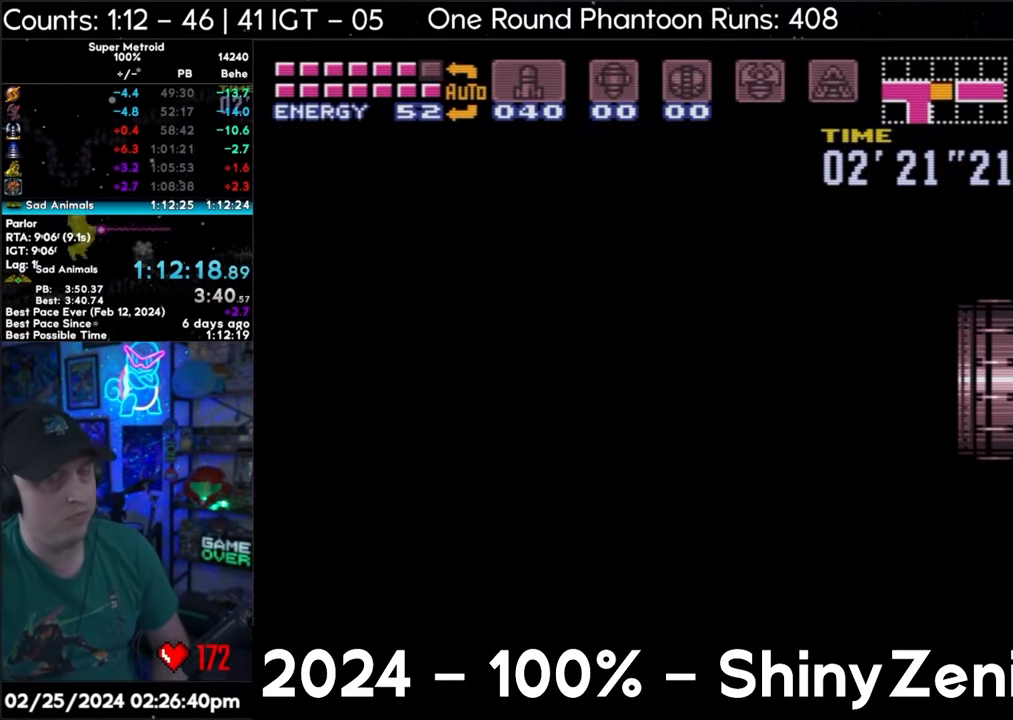
{"buttons": [], "events": [[17, "DPAD_RIGHT", "up"]]}
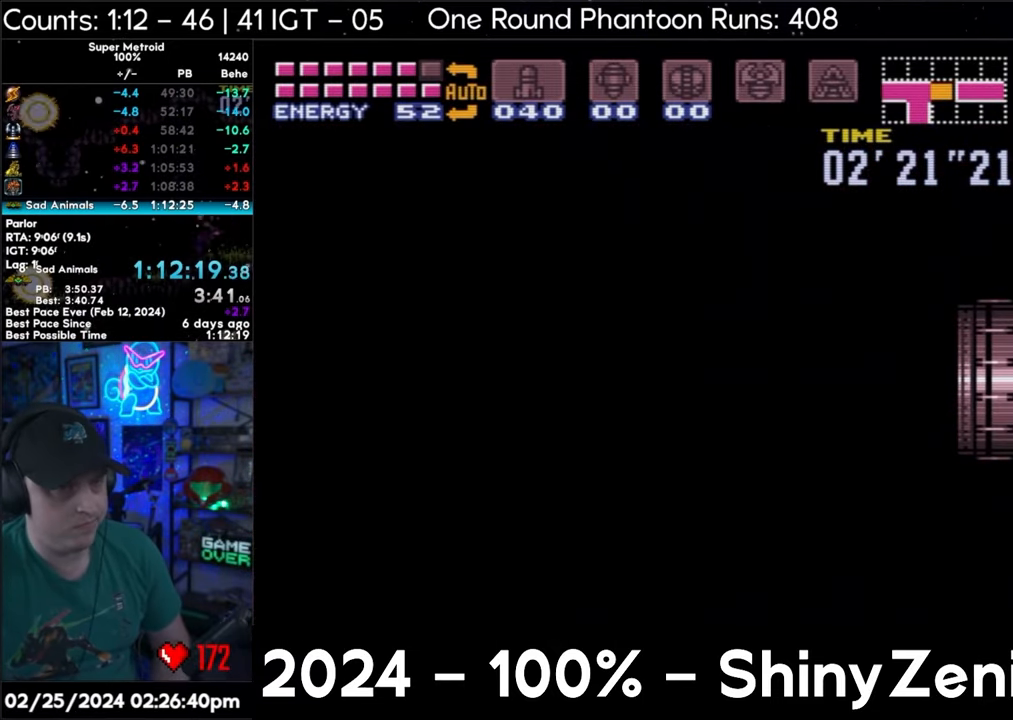
{"buttons": ["DPAD_RIGHT"], "events": [[117, "DPAD_RIGHT", "down"], [133, "L1", "down"], [233, "L1", "up"], [350, "L1", "down"], [433, "L1", "up"]]}
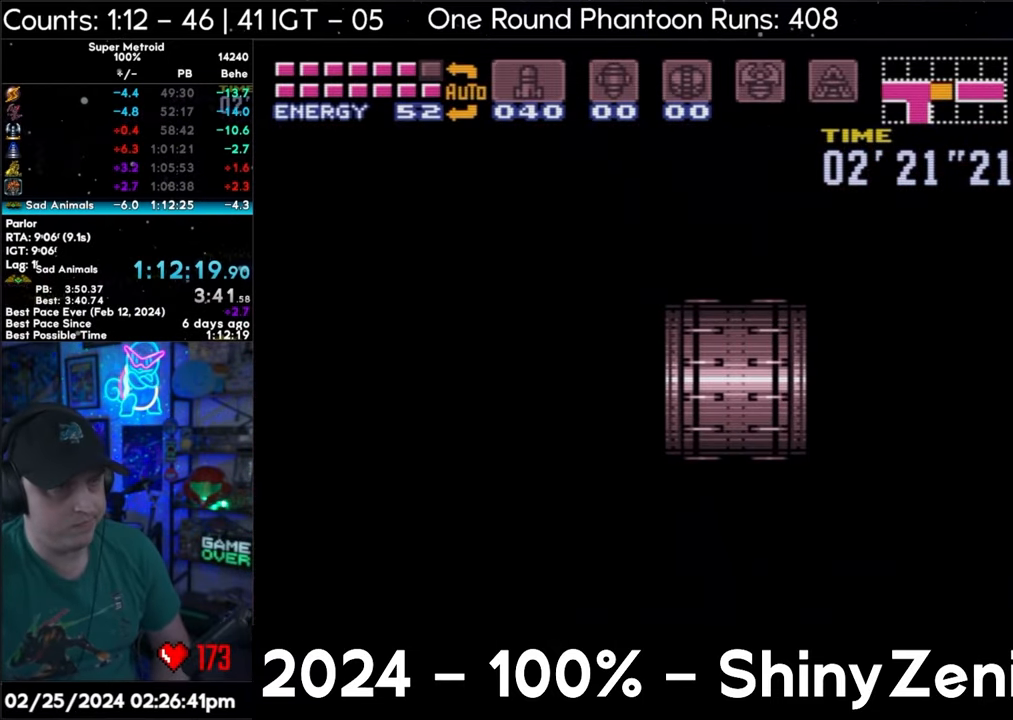
{"buttons": ["DPAD_RIGHT"], "events": [[33, "L1", "down"], [117, "L1", "up"], [217, "L1", "down"], [300, "L1", "up"], [383, "L1", "down"], [467, "L1", "up"]]}
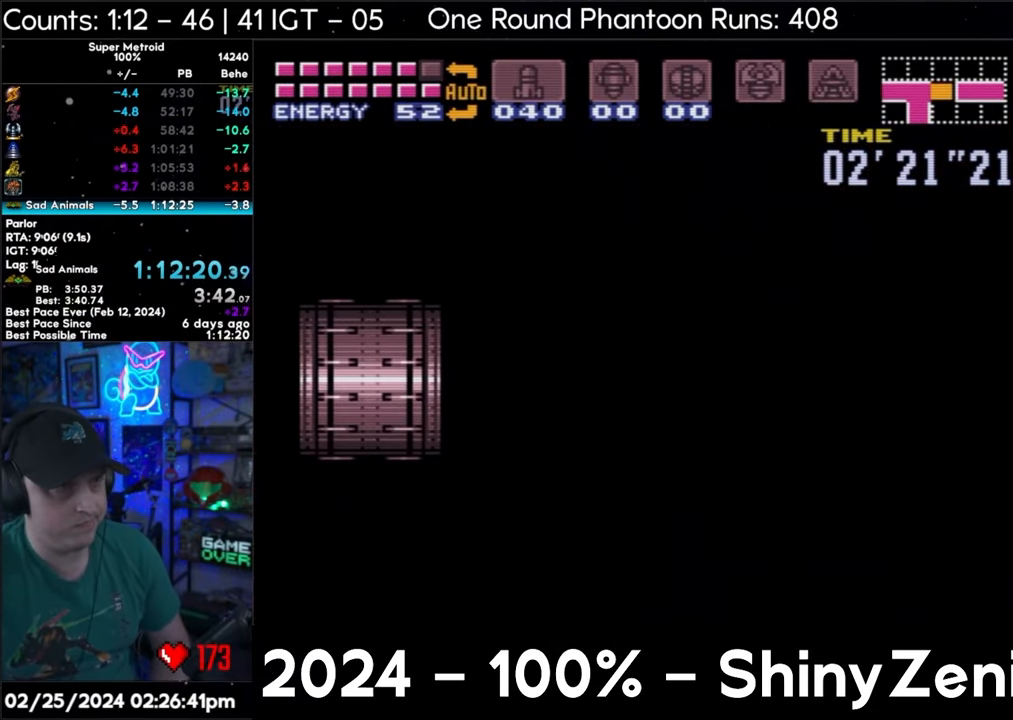
{"buttons": ["DPAD_RIGHT"], "events": [[33, "L1", "down"], [167, "L1", "up"], [250, "L1", "down"], [333, "L1", "up"]]}
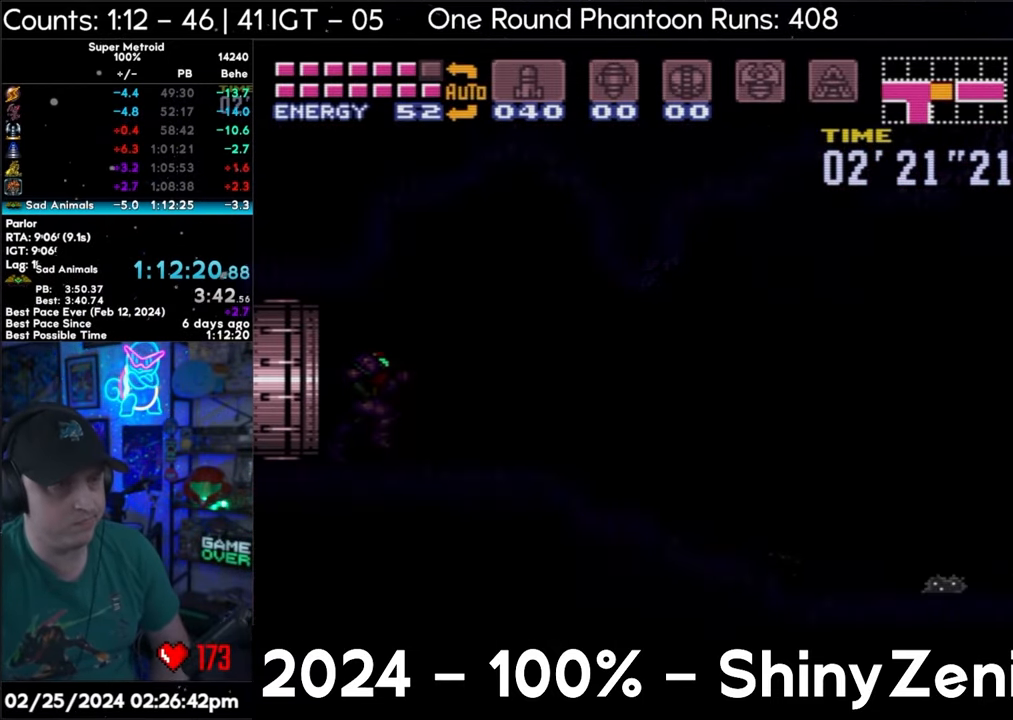
{"buttons": ["A", "DPAD_RIGHT"], "events": [[450, "A", "down"]]}
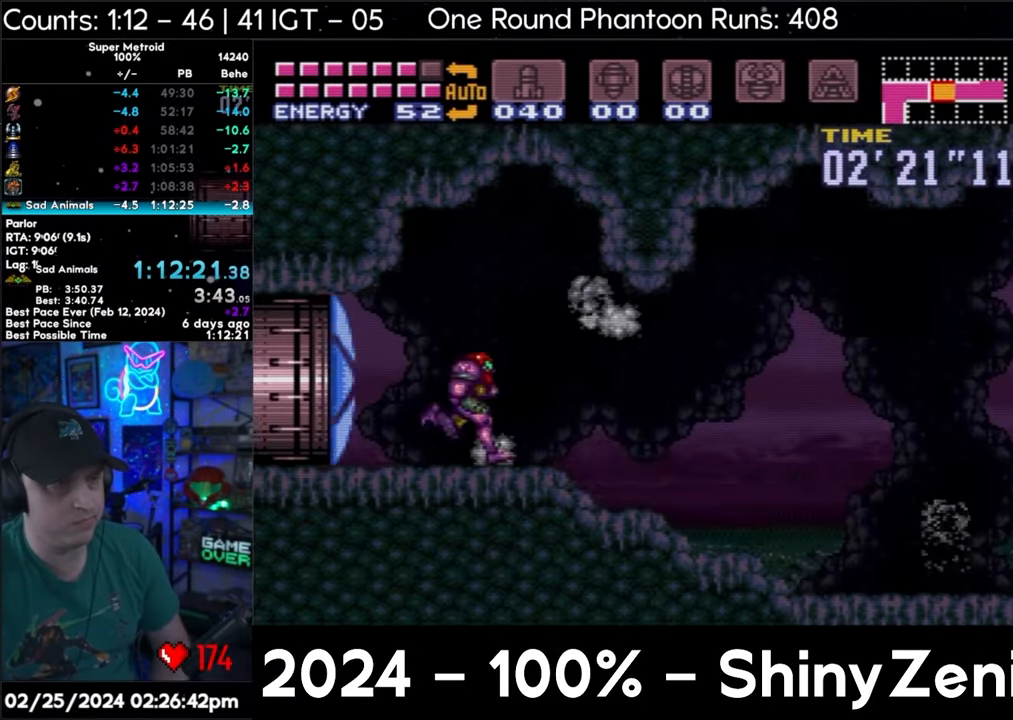
{"buttons": ["A", "DPAD_RIGHT"], "events": []}
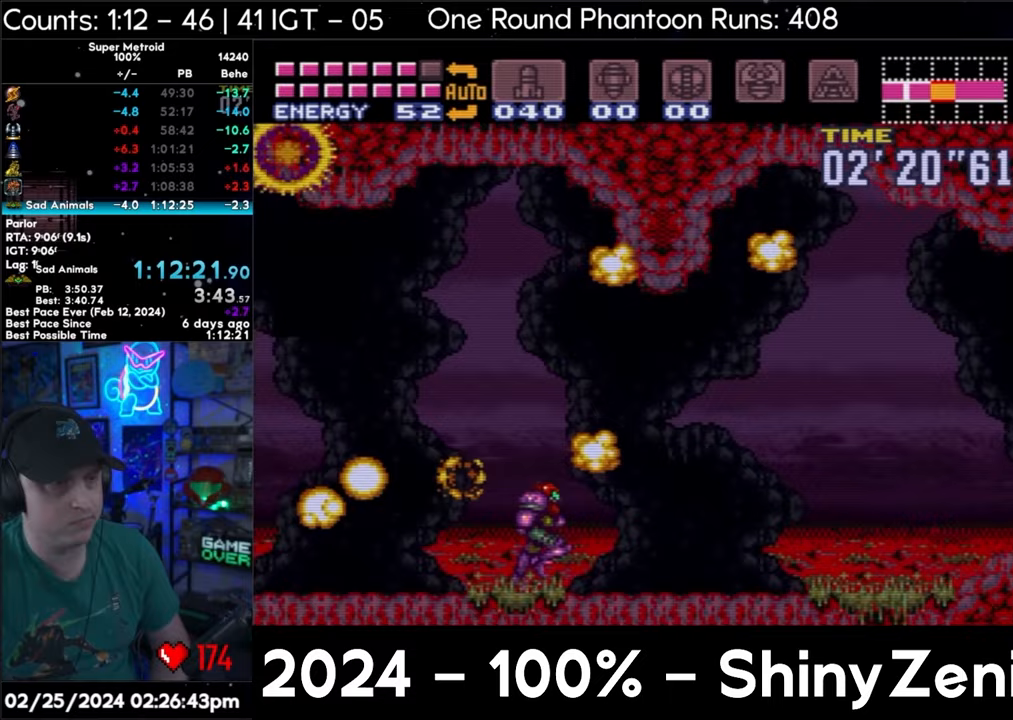
{"buttons": ["A", "DPAD_RIGHT"], "events": []}
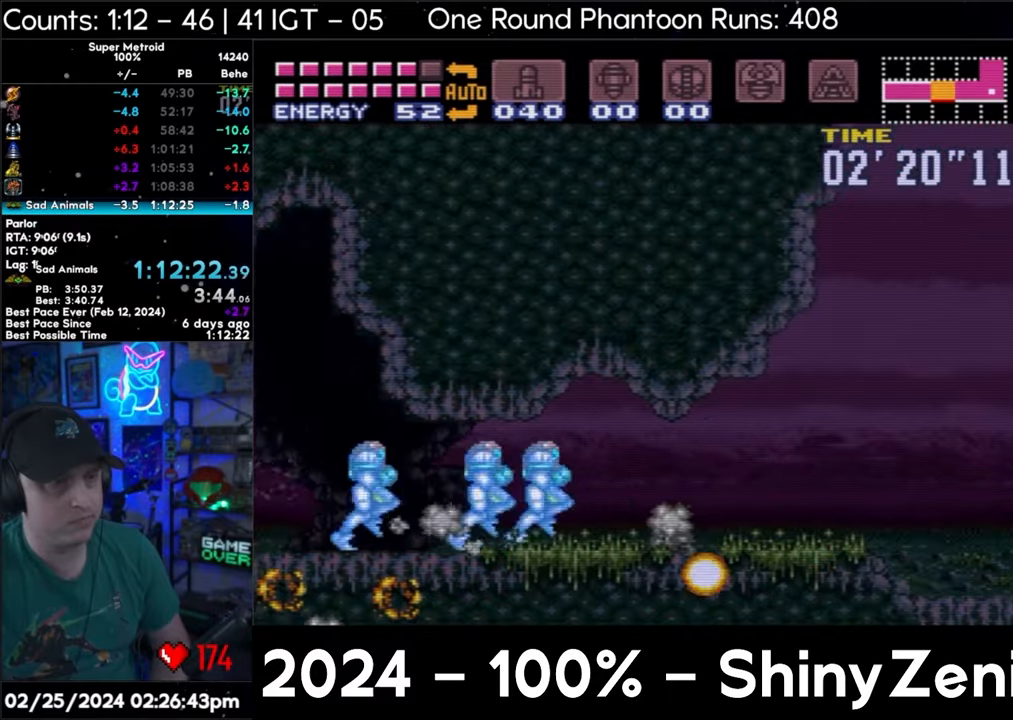
{"buttons": ["A", "B", "L1"], "events": [[117, "B", "down"], [150, "DPAD_RIGHT", "up"], [167, "L1", "down"]]}
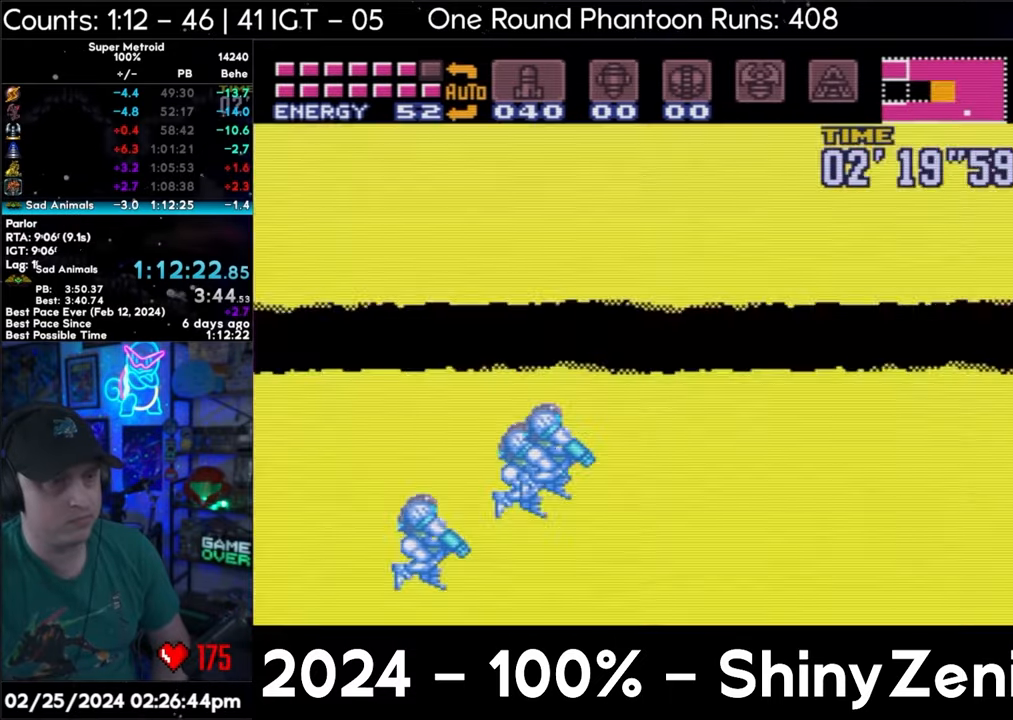
{"buttons": ["A", "L1"], "events": [[17, "B", "up"]]}
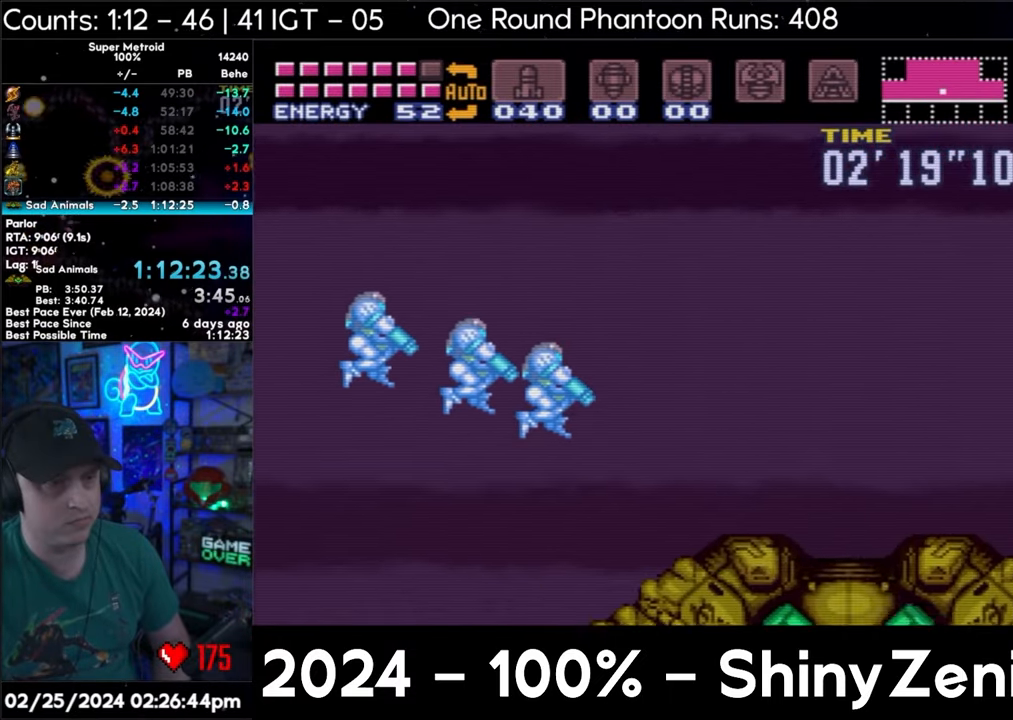
{"buttons": ["A", "L1", "DPAD_RIGHT"], "events": [[267, "DPAD_DOWN", "down"], [333, "DPAD_RIGHT", "down"], [350, "DPAD_DOWN", "up"]]}
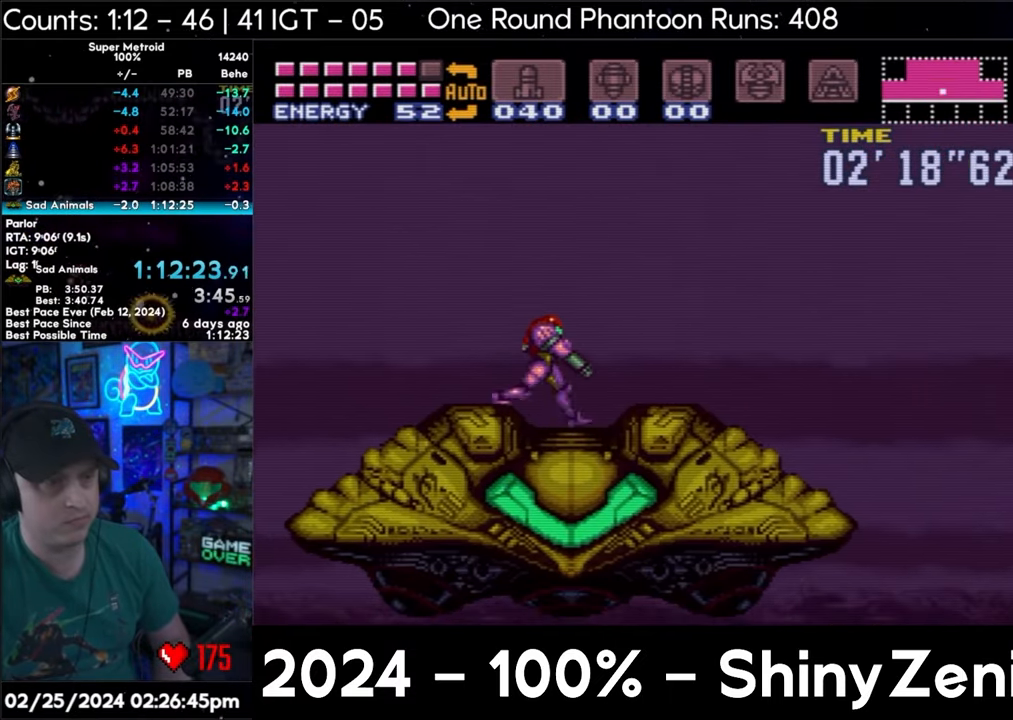
{"buttons": ["A"], "events": [[17, "DPAD_RIGHT", "up"], [100, "DPAD_DOWN", "down"], [183, "DPAD_DOWN", "up"], [433, "L1", "up"]]}
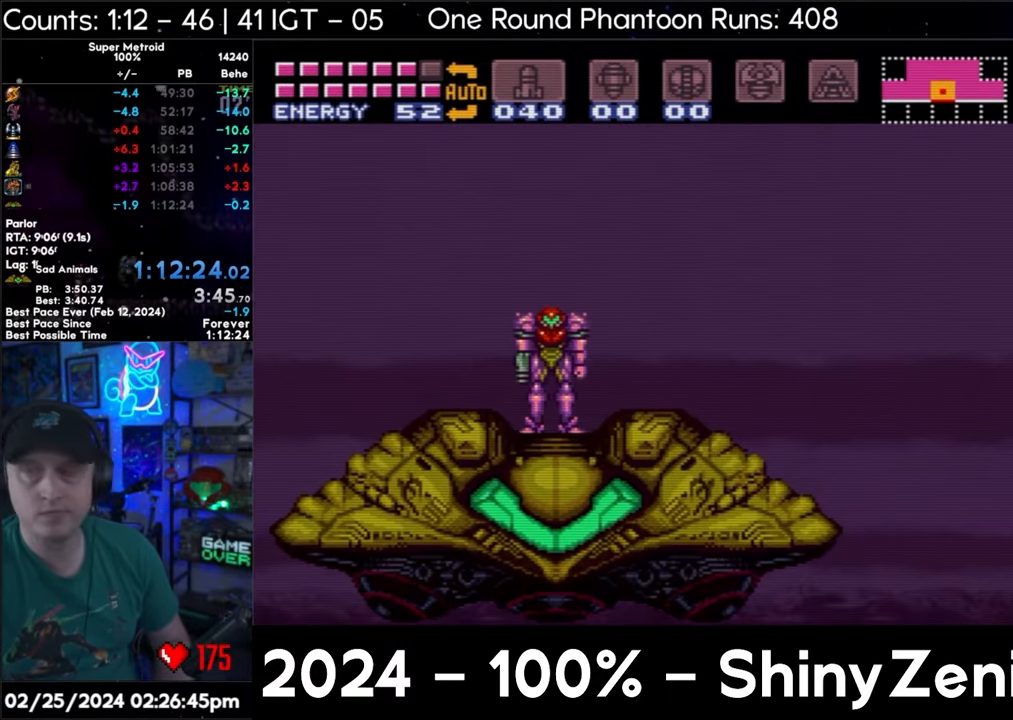
{"buttons": [], "events": [[50, "A", "up"]]}